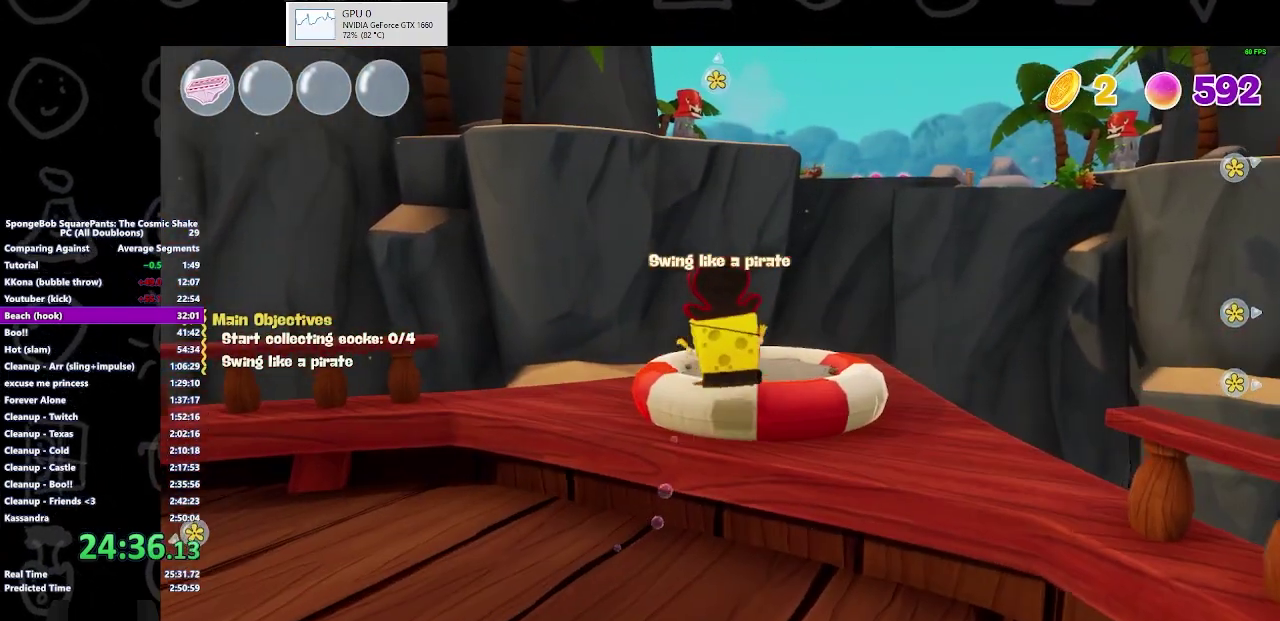
Gameplay with a controller (Xbox layout); each line is a JSON object with the inputs held at the frame after it. "events" lists button and stick changes between this image and that frame as [ms after this image, input, new state], when the widget could be followed in between. Not read: L2 R2.
{"buttons": [], "left_stick": "up", "right_stick": "center", "events": [[100, "left_stick", "up-left"], [167, "left_stick", "up"], [333, "A", "down"], [500, "A", "up"]]}
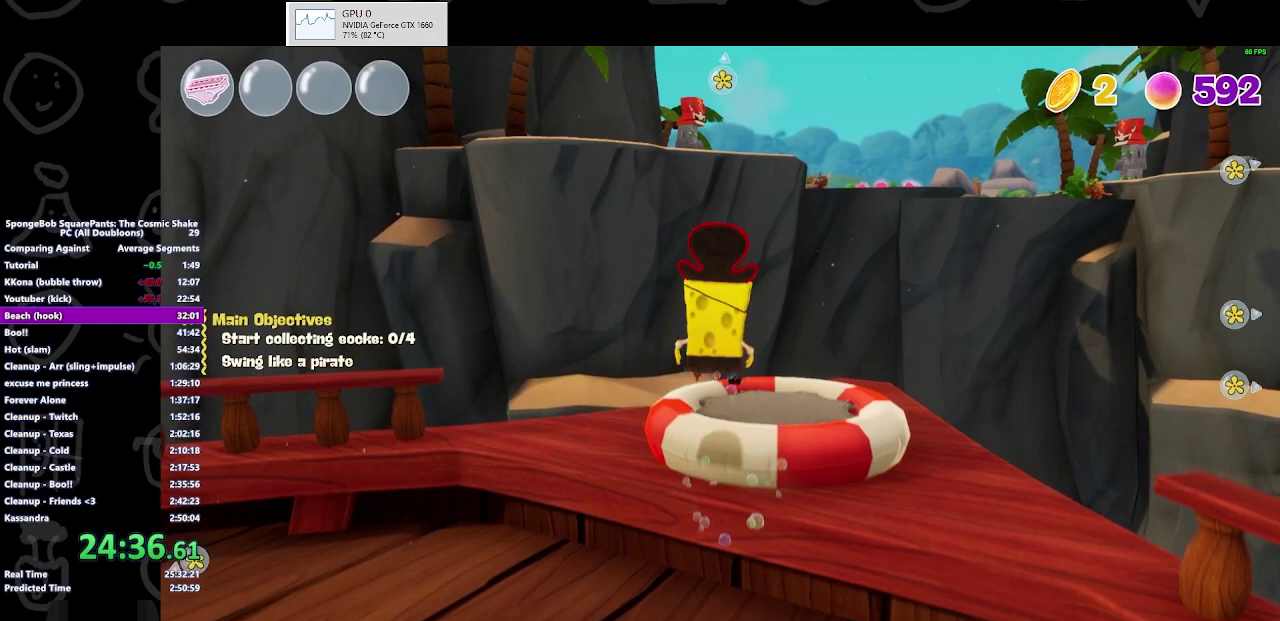
{"buttons": [], "left_stick": "up", "right_stick": "center", "events": []}
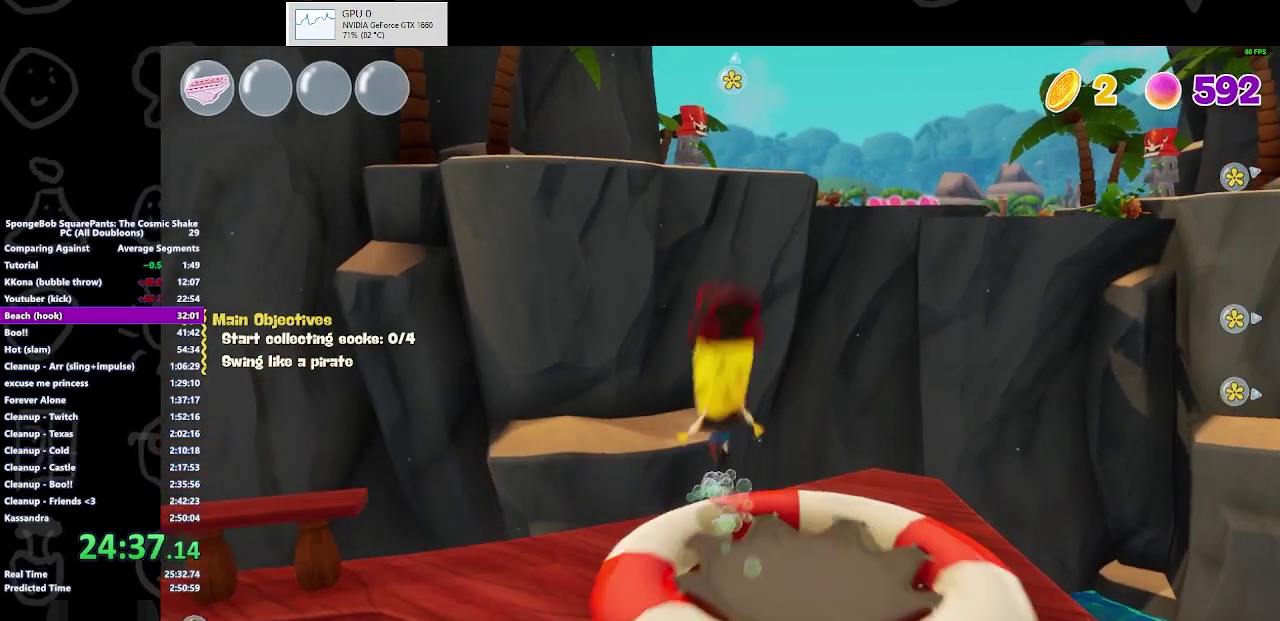
{"buttons": [], "left_stick": "up", "right_stick": "center", "events": []}
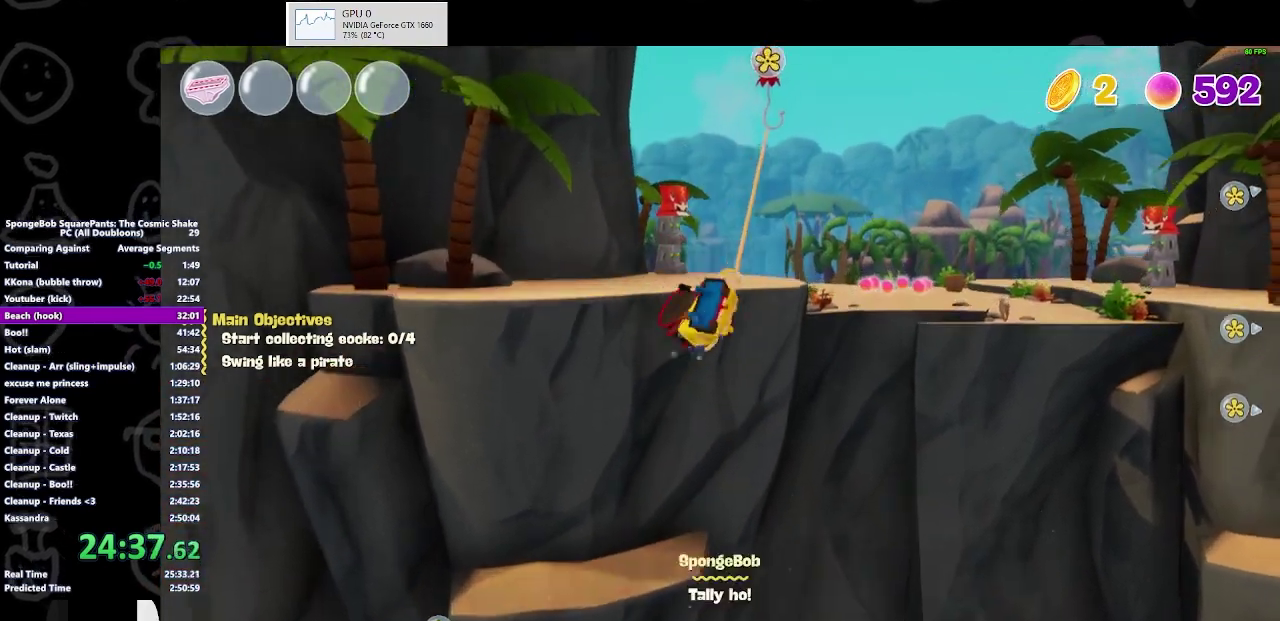
{"buttons": [], "left_stick": "up", "right_stick": "center", "events": []}
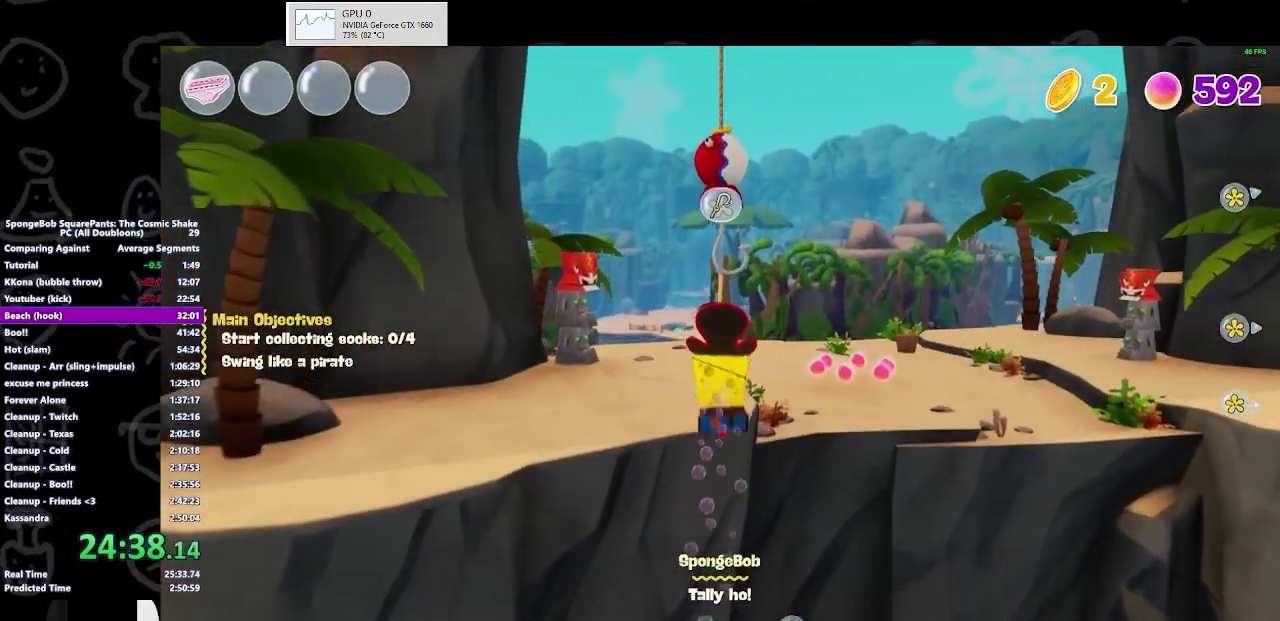
{"buttons": [], "left_stick": "up", "right_stick": "center", "events": []}
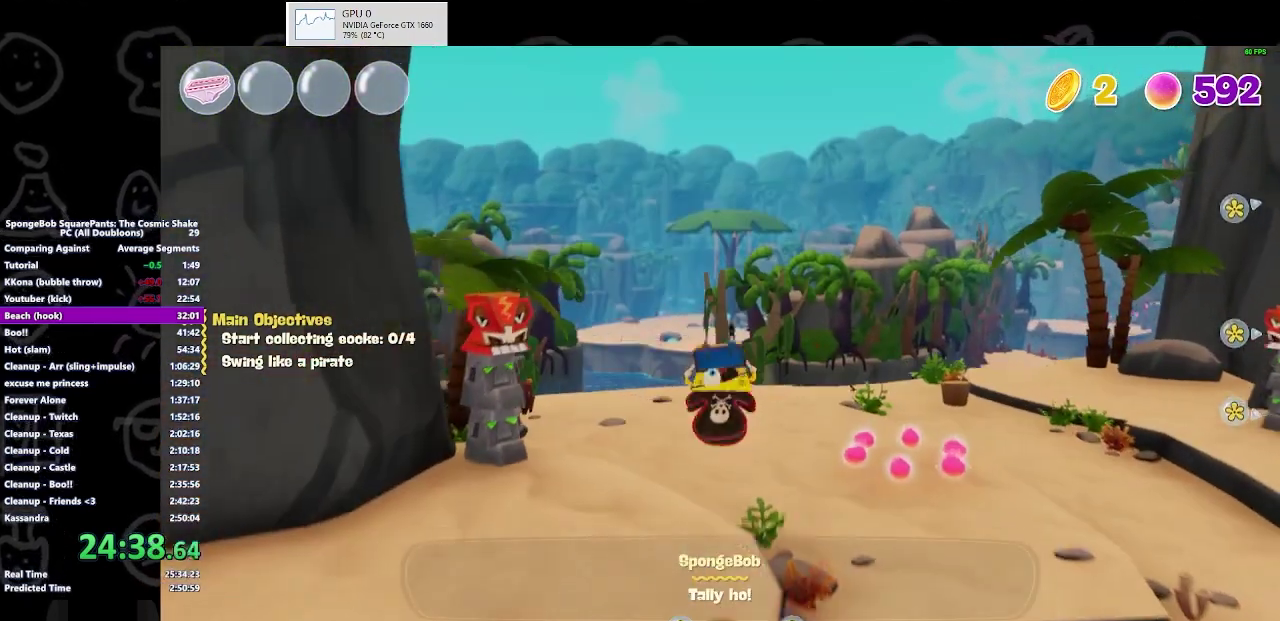
{"buttons": [], "left_stick": "up", "right_stick": "center", "events": []}
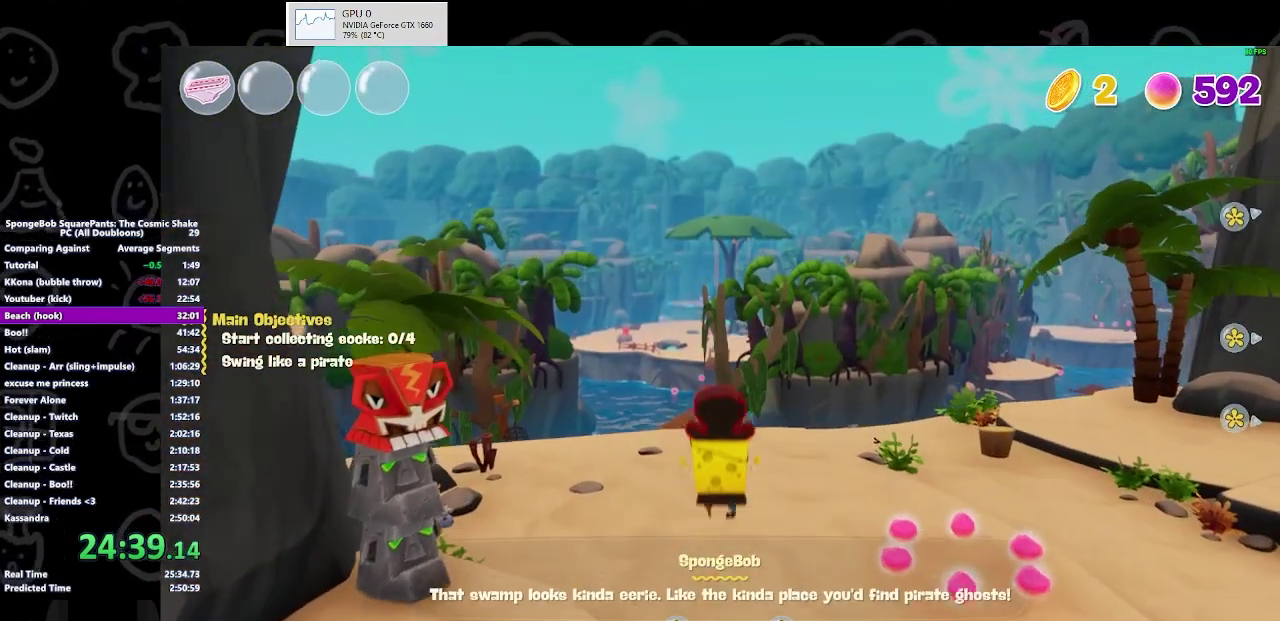
{"buttons": ["B"], "left_stick": "up", "right_stick": "center", "events": [[433, "B", "down"]]}
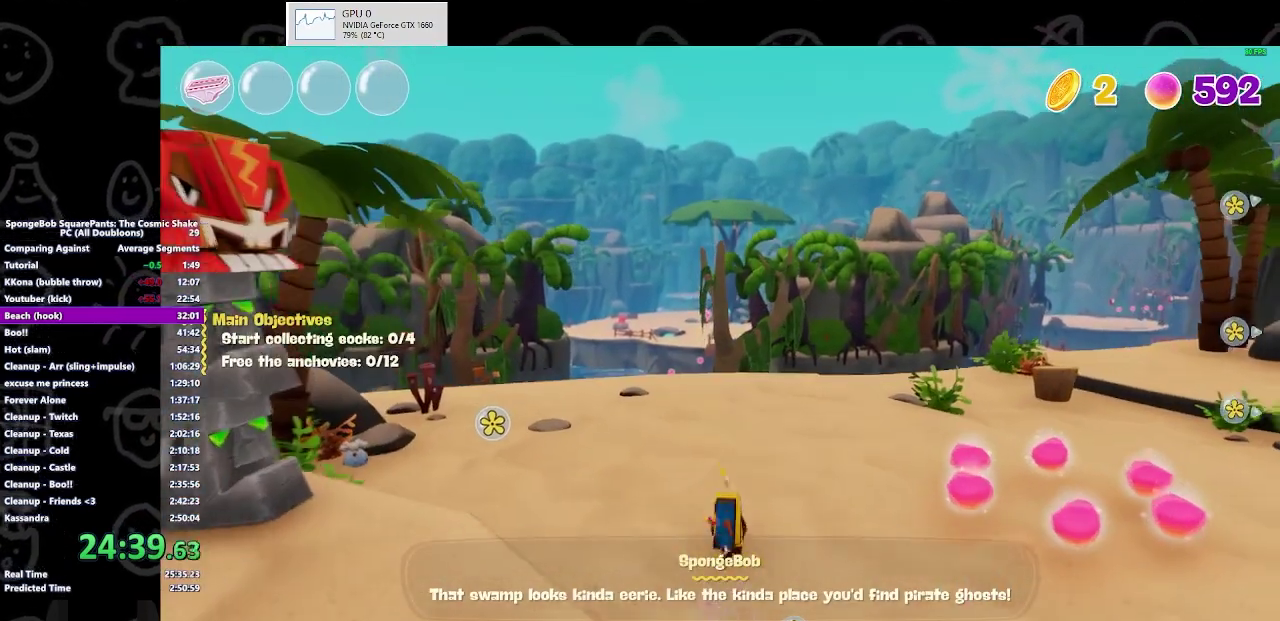
{"buttons": [], "left_stick": "center", "right_stick": "center", "events": [[167, "B", "up"], [367, "START", "down"], [367, "left_stick", "center"], [500, "START", "up"]]}
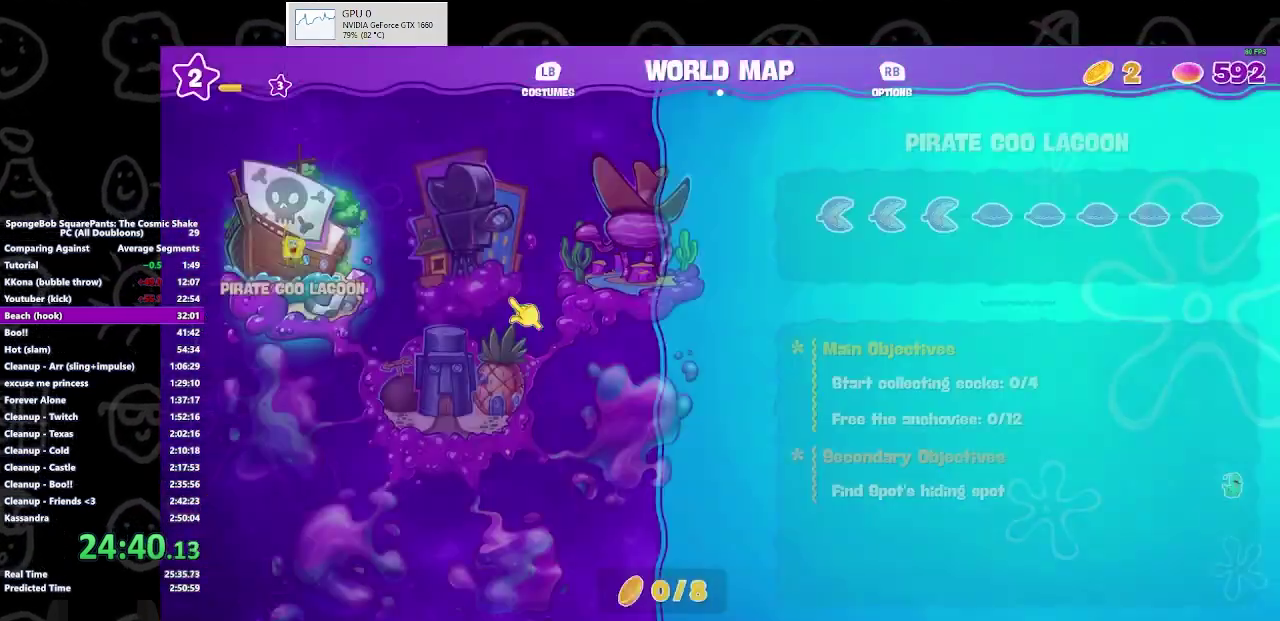
{"buttons": [], "left_stick": "center", "right_stick": "center", "events": [[67, "A", "down"], [367, "A", "up"]]}
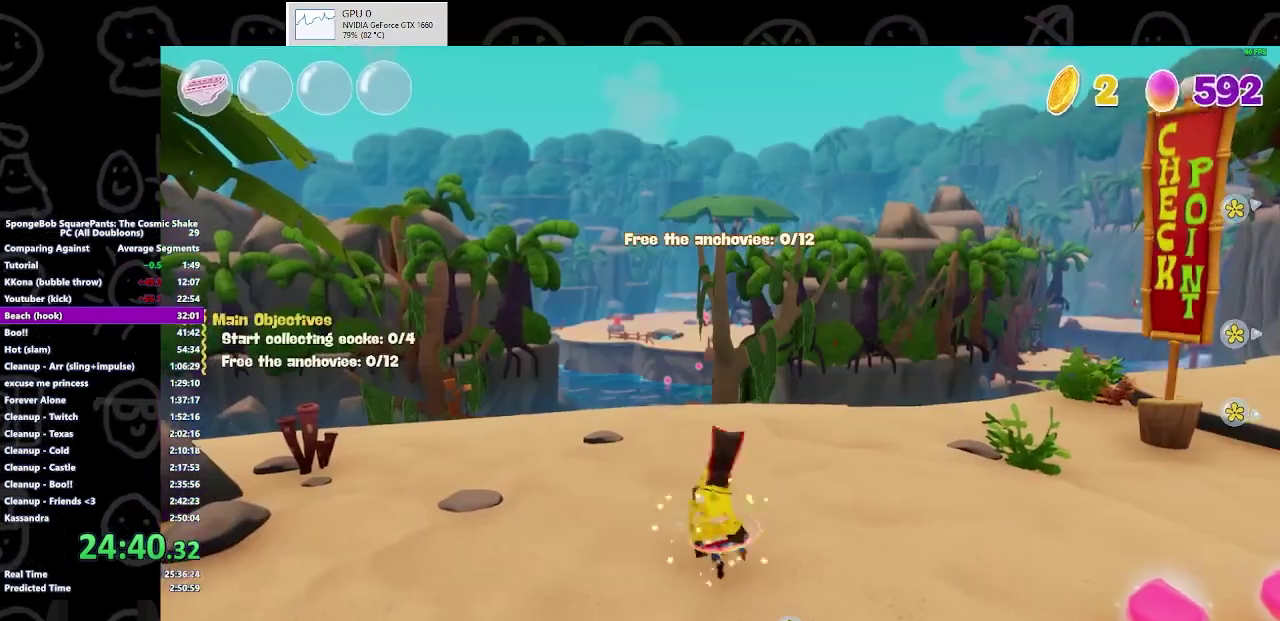
{"buttons": [], "left_stick": "up", "right_stick": "center", "events": [[433, "left_stick", "up"]]}
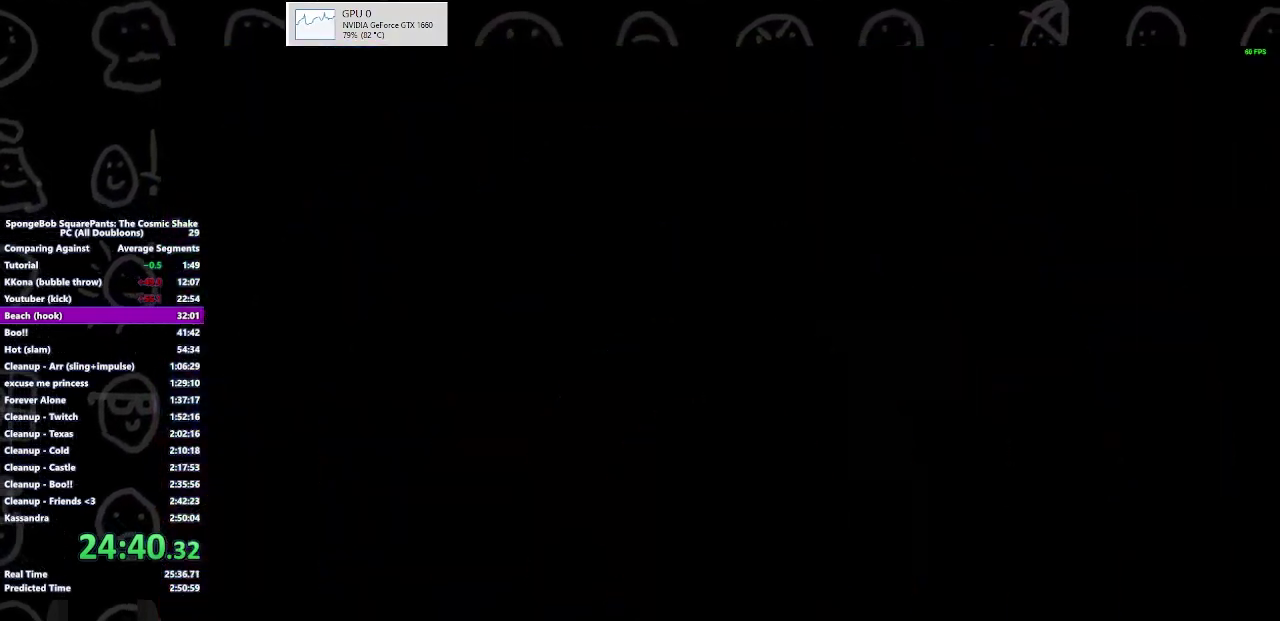
{"buttons": [], "left_stick": "up", "right_stick": "center", "events": []}
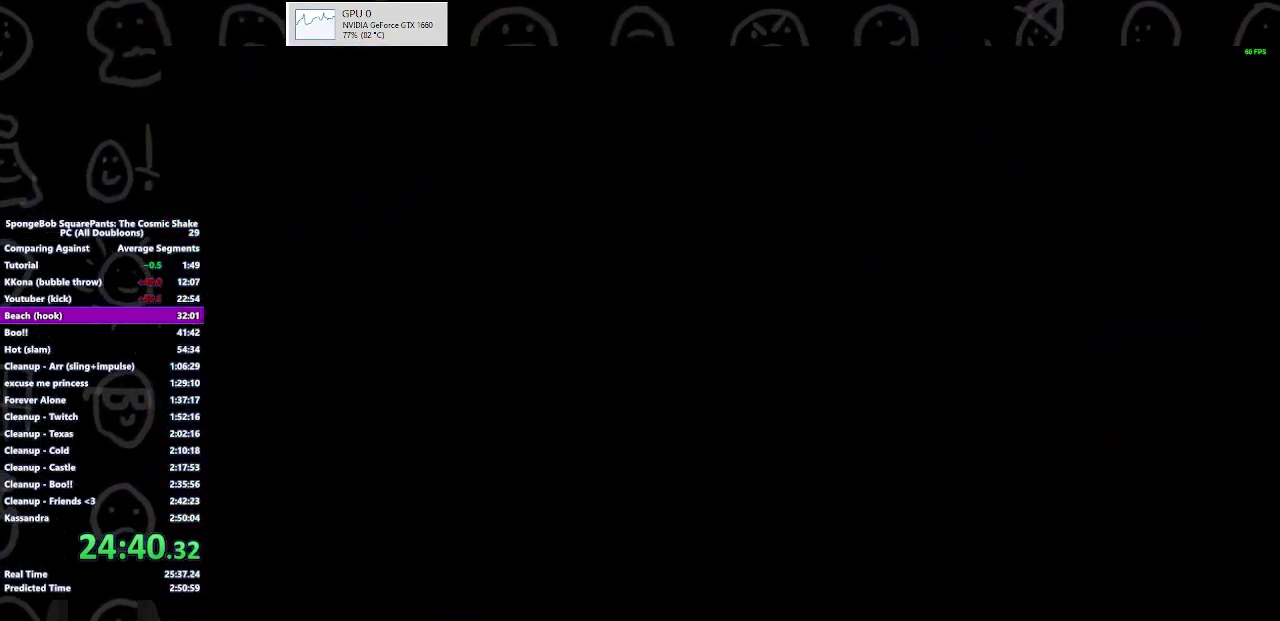
{"buttons": [], "left_stick": "up", "right_stick": "center", "events": []}
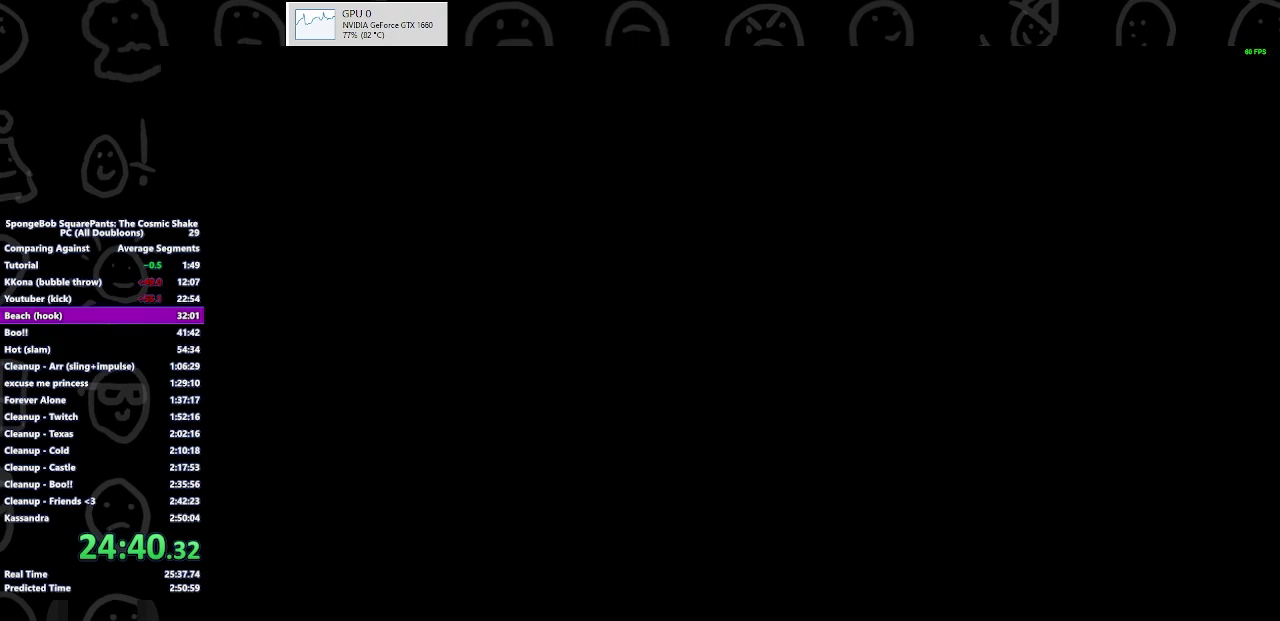
{"buttons": ["B"], "left_stick": "up", "right_stick": "center", "events": [[433, "B", "down"]]}
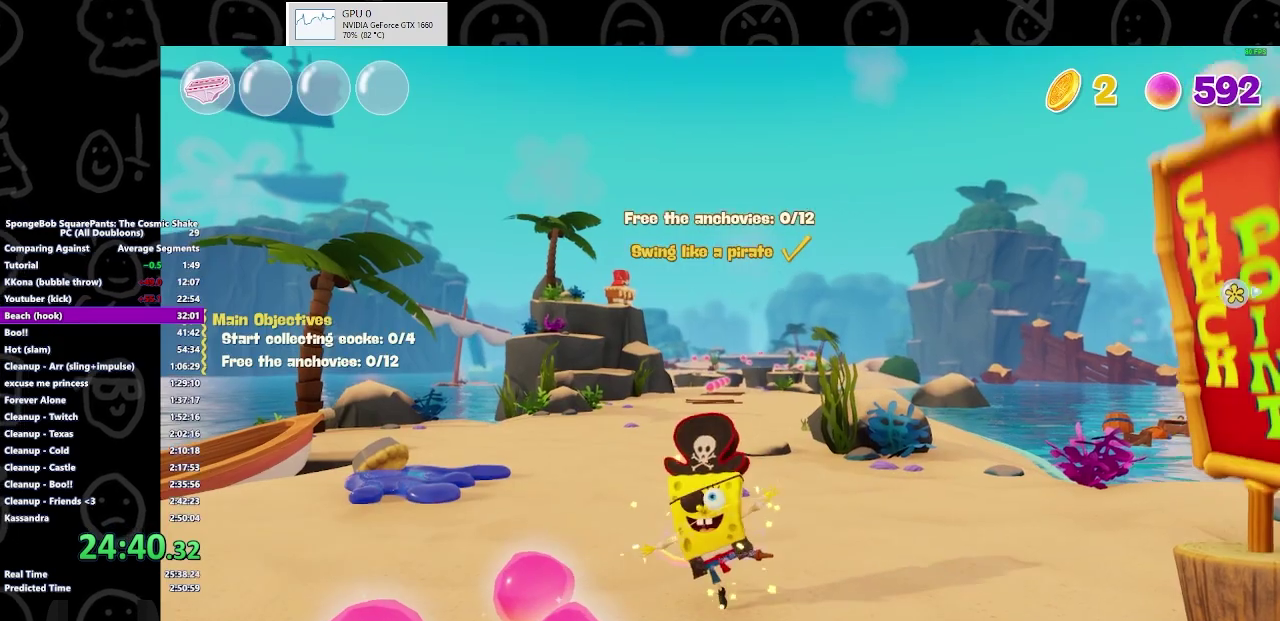
{"buttons": [], "left_stick": "up", "right_stick": "center", "events": [[67, "B", "up"], [267, "B", "down"], [433, "B", "up"]]}
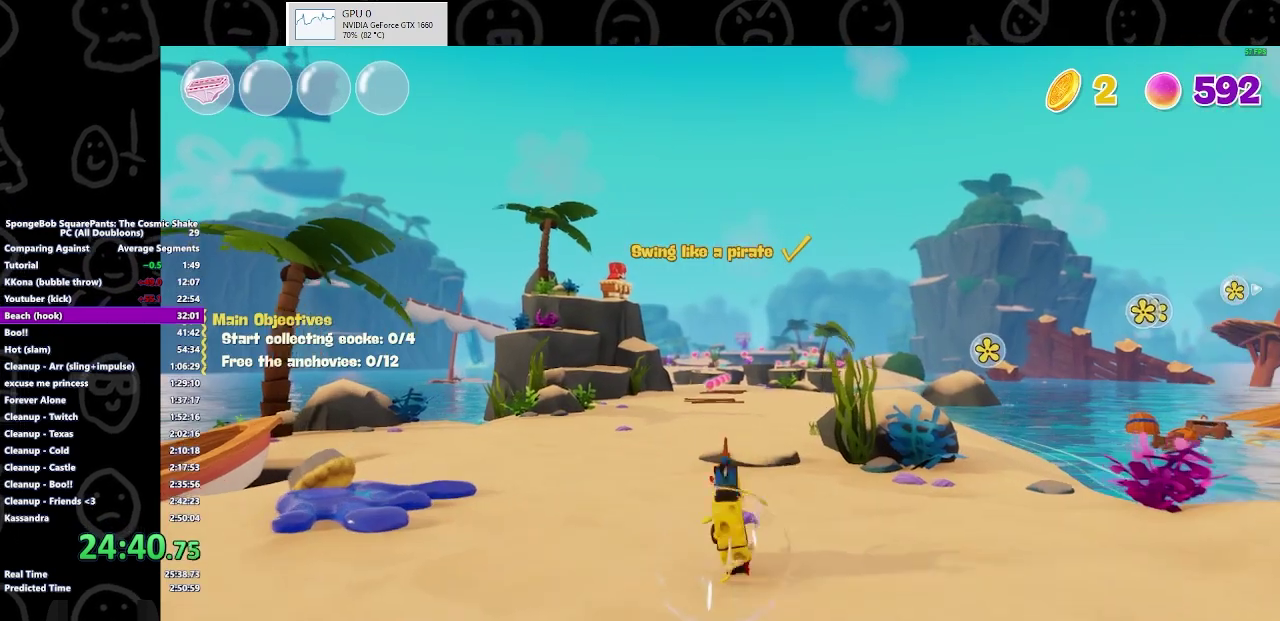
{"buttons": [], "left_stick": "center", "right_stick": "center", "events": [[33, "START", "down"], [100, "left_stick", "center"], [200, "START", "up"], [267, "L1", "down"], [400, "L1", "up"]]}
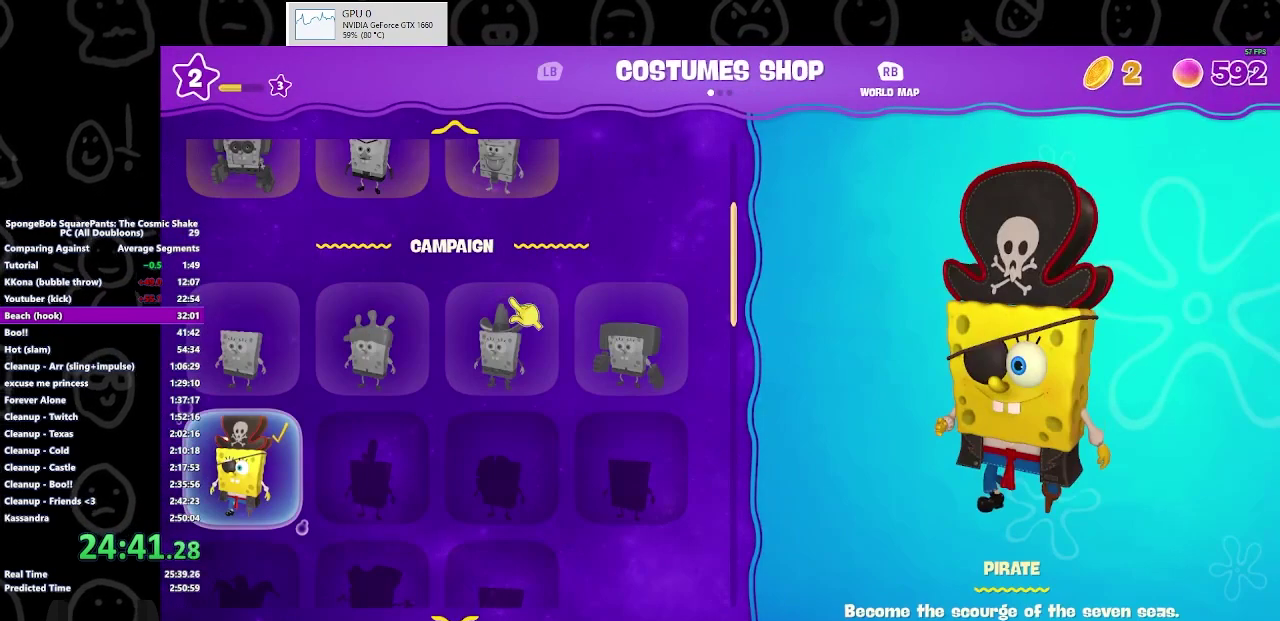
{"buttons": [], "left_stick": "center", "right_stick": "center", "events": [[200, "DPAD_LEFT", "down"], [433, "DPAD_LEFT", "up"]]}
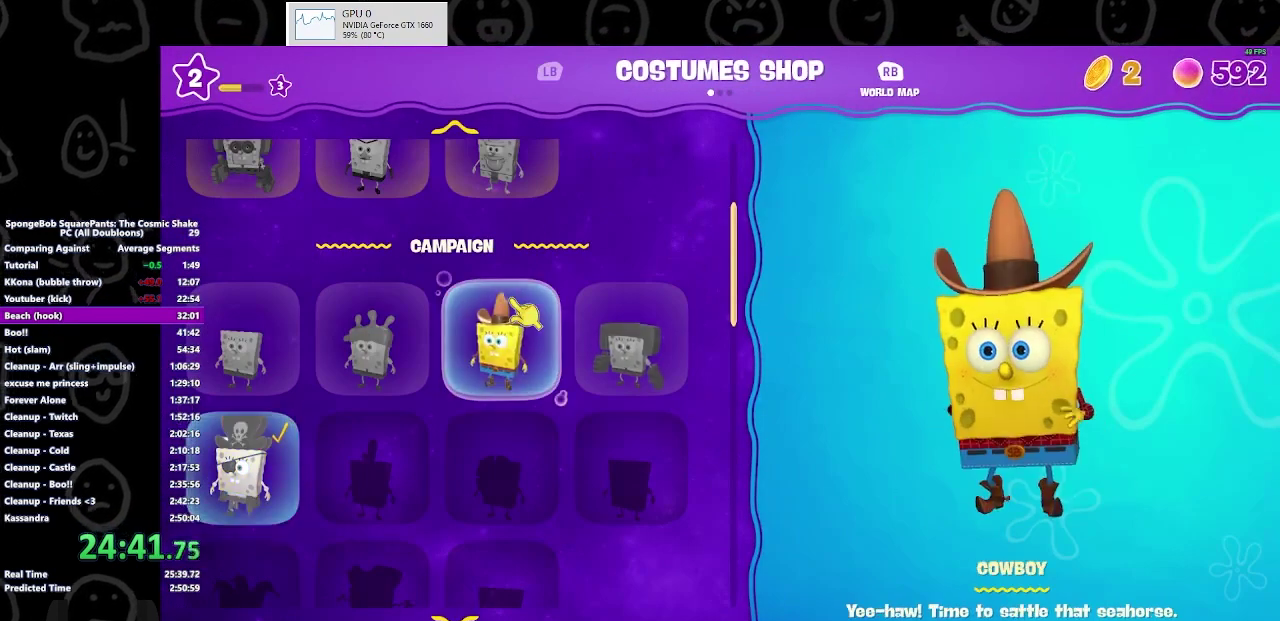
{"buttons": [], "left_stick": "center", "right_stick": "center", "events": [[233, "DPAD_RIGHT", "down"], [333, "DPAD_RIGHT", "up"], [400, "DPAD_RIGHT", "down"], [500, "DPAD_RIGHT", "up"]]}
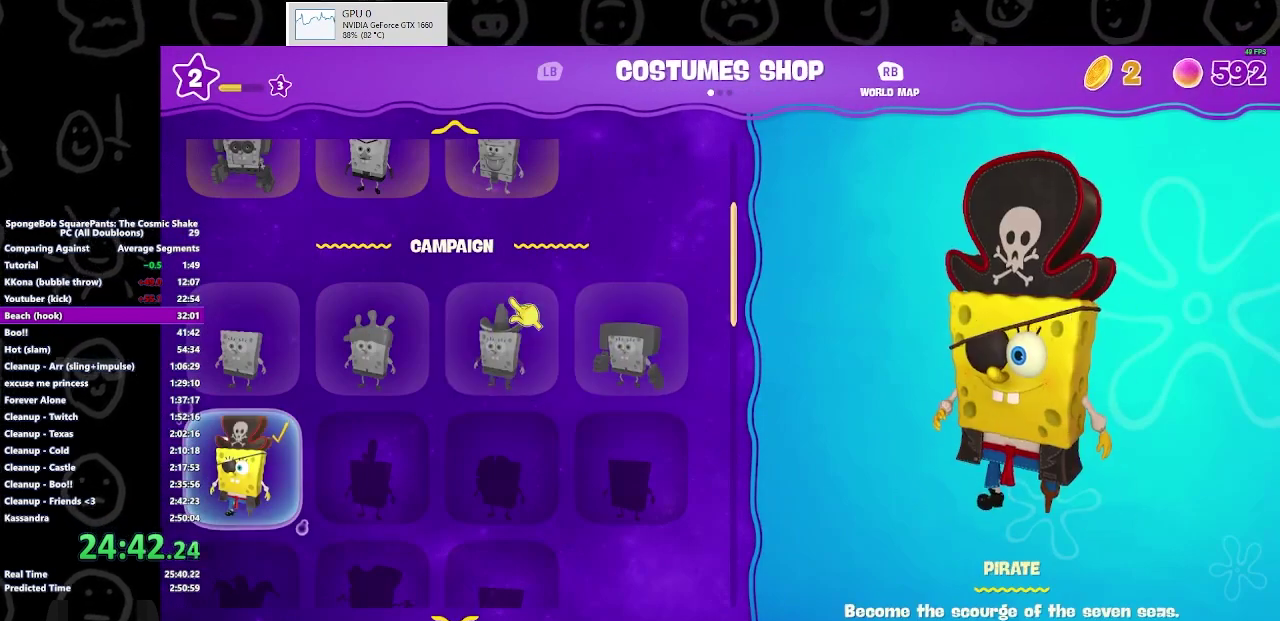
{"buttons": ["A"], "left_stick": "center", "right_stick": "center", "events": [[100, "A", "down"], [167, "A", "up"], [333, "DPAD_UP", "down"], [433, "A", "down"], [433, "DPAD_UP", "up"]]}
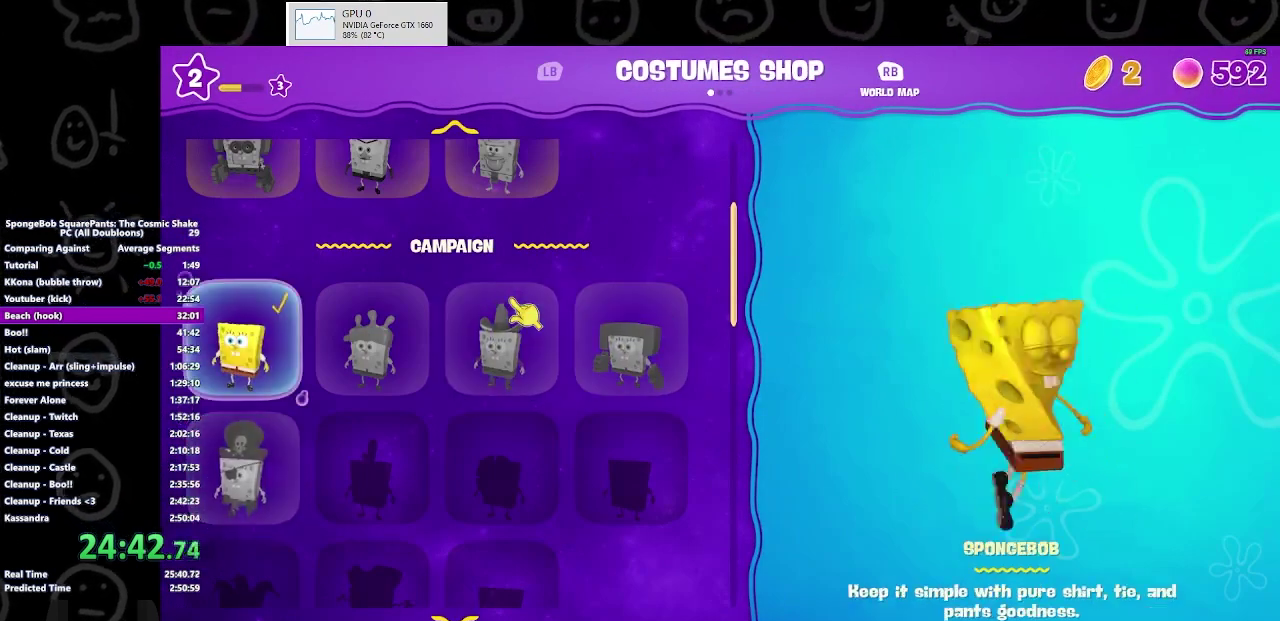
{"buttons": [], "left_stick": "up", "right_stick": "center", "events": [[33, "A", "up"], [133, "B", "down"], [233, "B", "up"], [267, "left_stick", "up"], [367, "B", "down"], [433, "B", "up"]]}
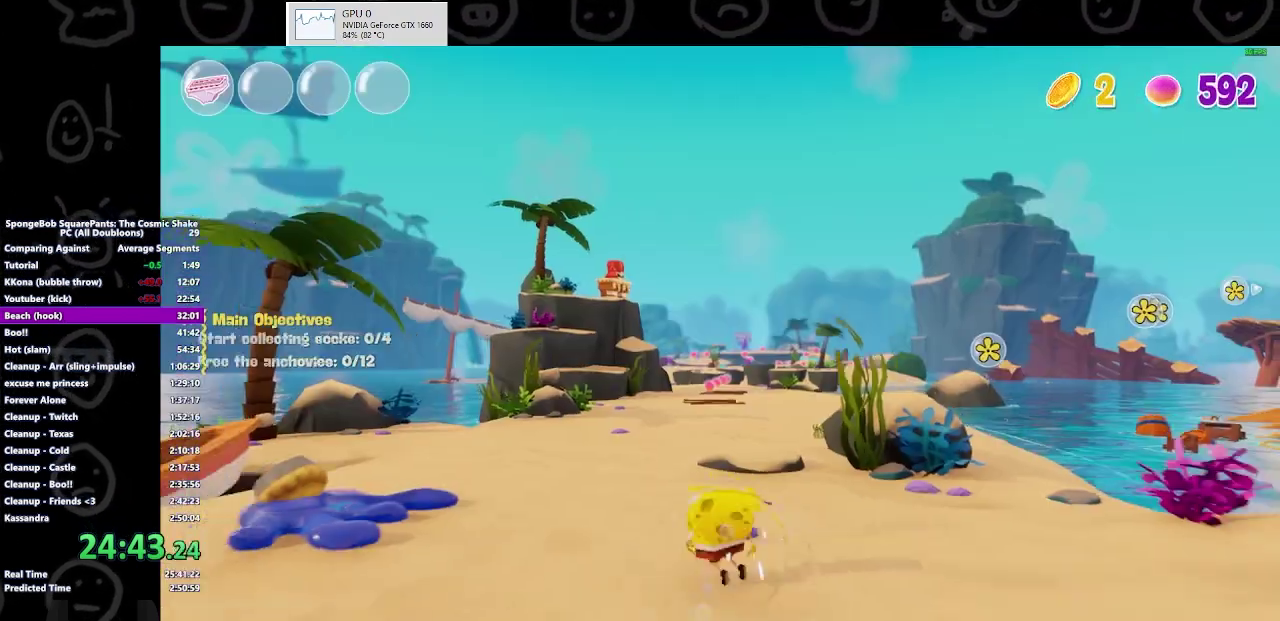
{"buttons": [], "left_stick": "up", "right_stick": "center", "events": [[367, "B", "down"], [500, "B", "up"]]}
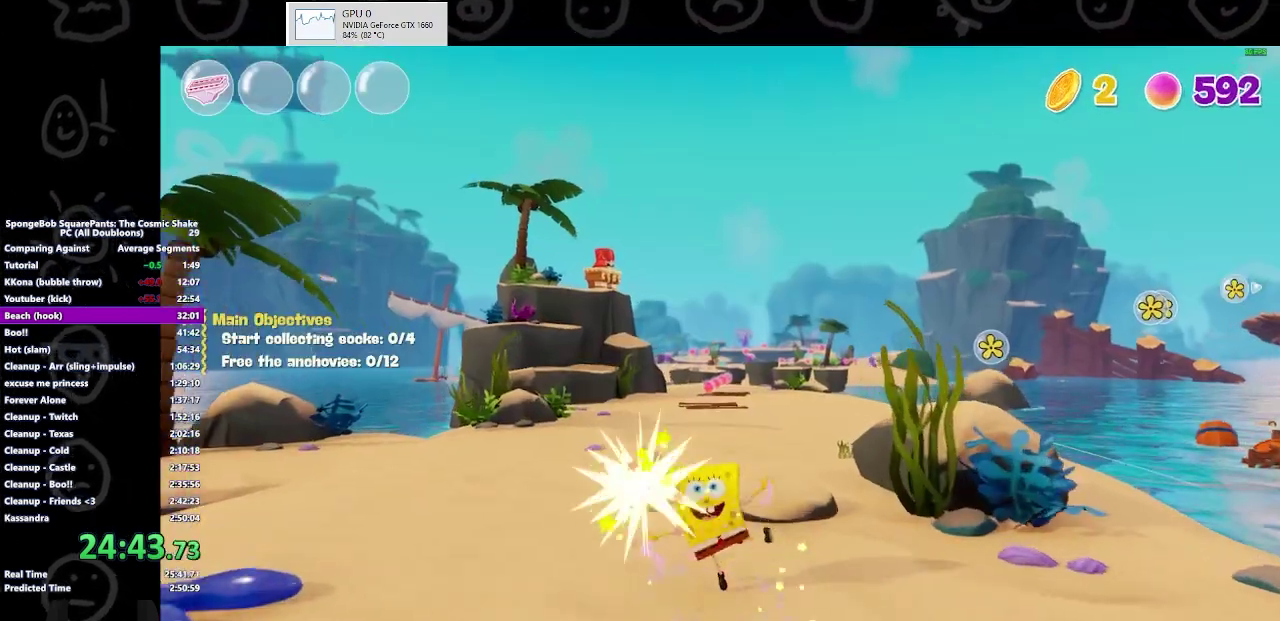
{"buttons": ["B"], "left_stick": "up", "right_stick": "center", "events": [[167, "B", "down"], [267, "B", "up"], [433, "B", "down"]]}
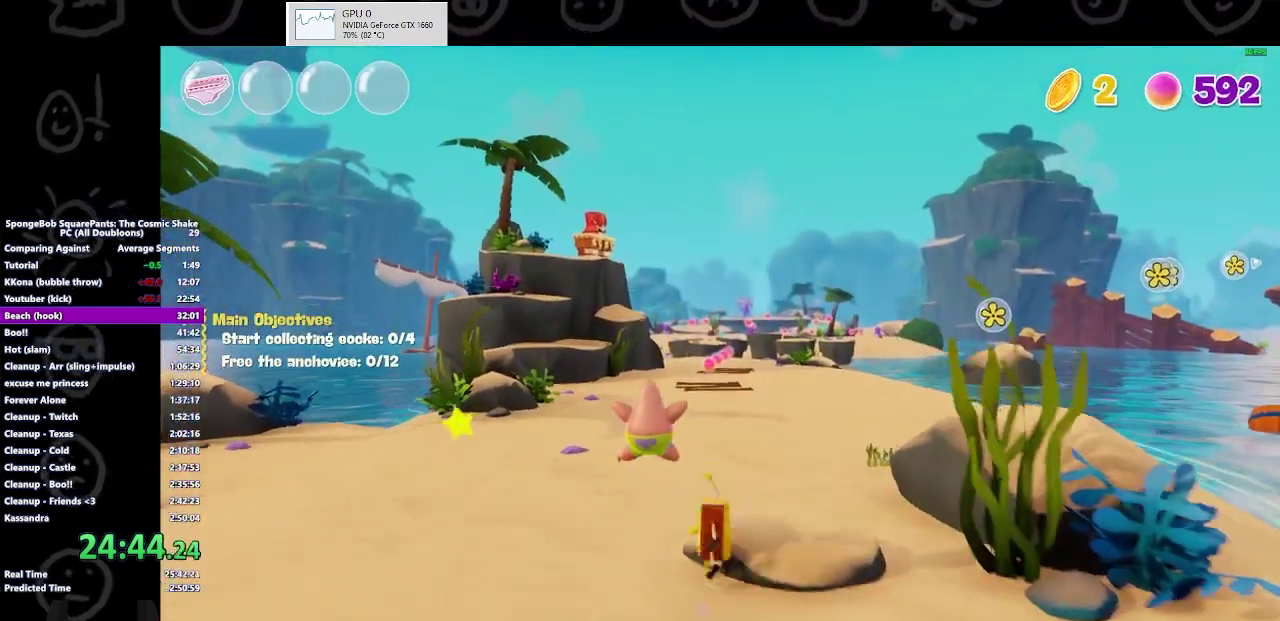
{"buttons": ["A"], "left_stick": "up", "right_stick": "center", "events": [[67, "B", "up"], [433, "A", "down"]]}
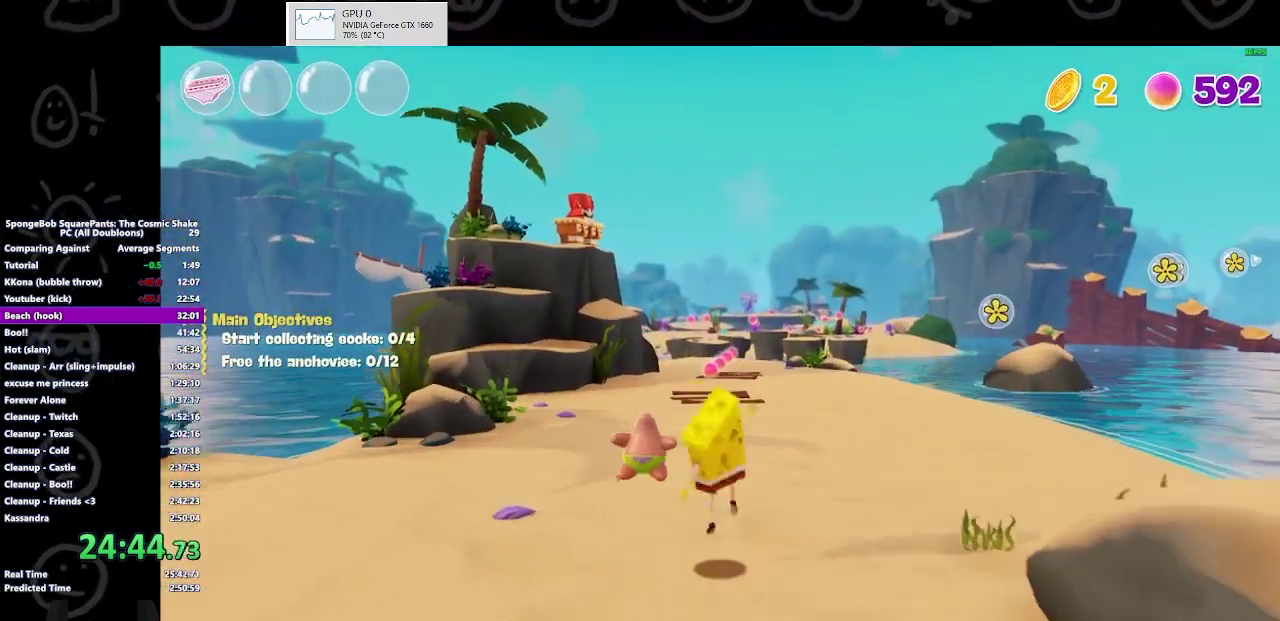
{"buttons": [], "left_stick": "up", "right_stick": "center", "events": [[67, "A", "up"]]}
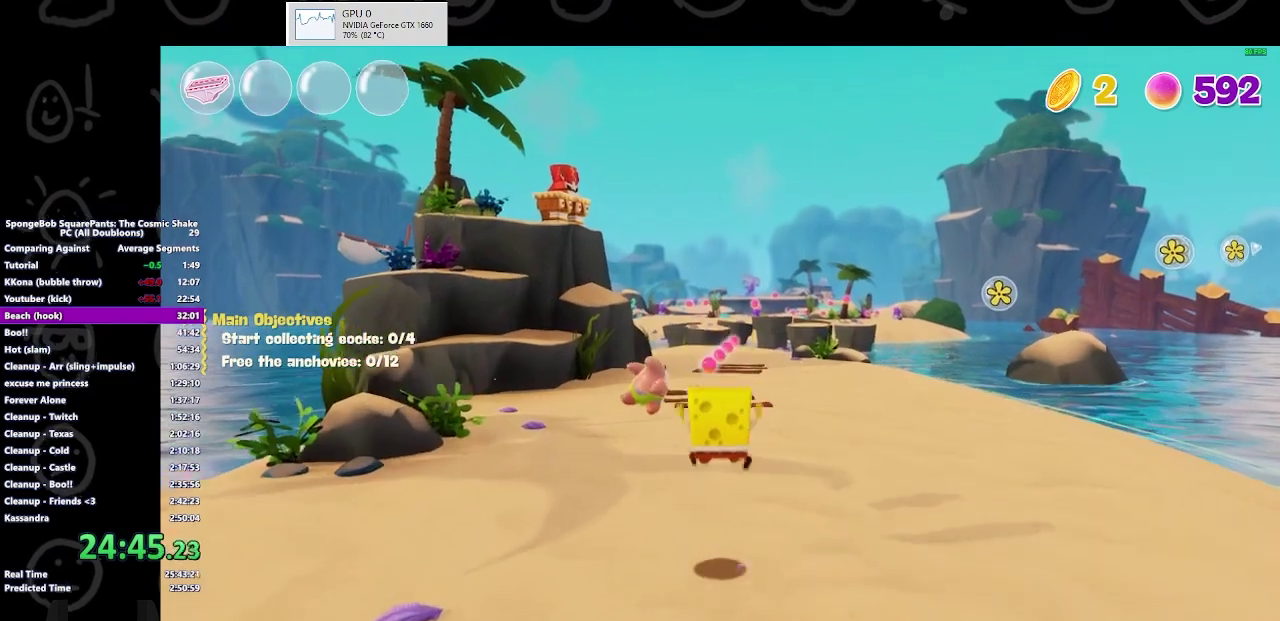
{"buttons": [], "left_stick": "up", "right_stick": "center", "events": [[267, "B", "down"], [467, "B", "up"]]}
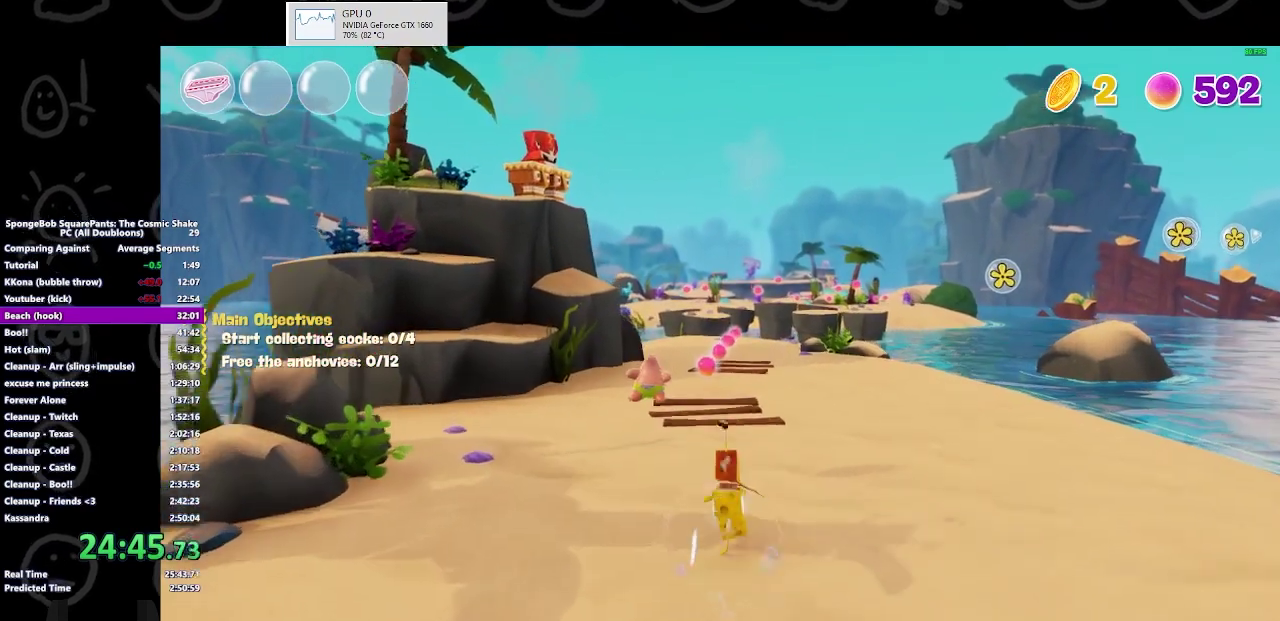
{"buttons": [], "left_stick": "up", "right_stick": "center", "events": [[300, "A", "down"], [433, "A", "up"]]}
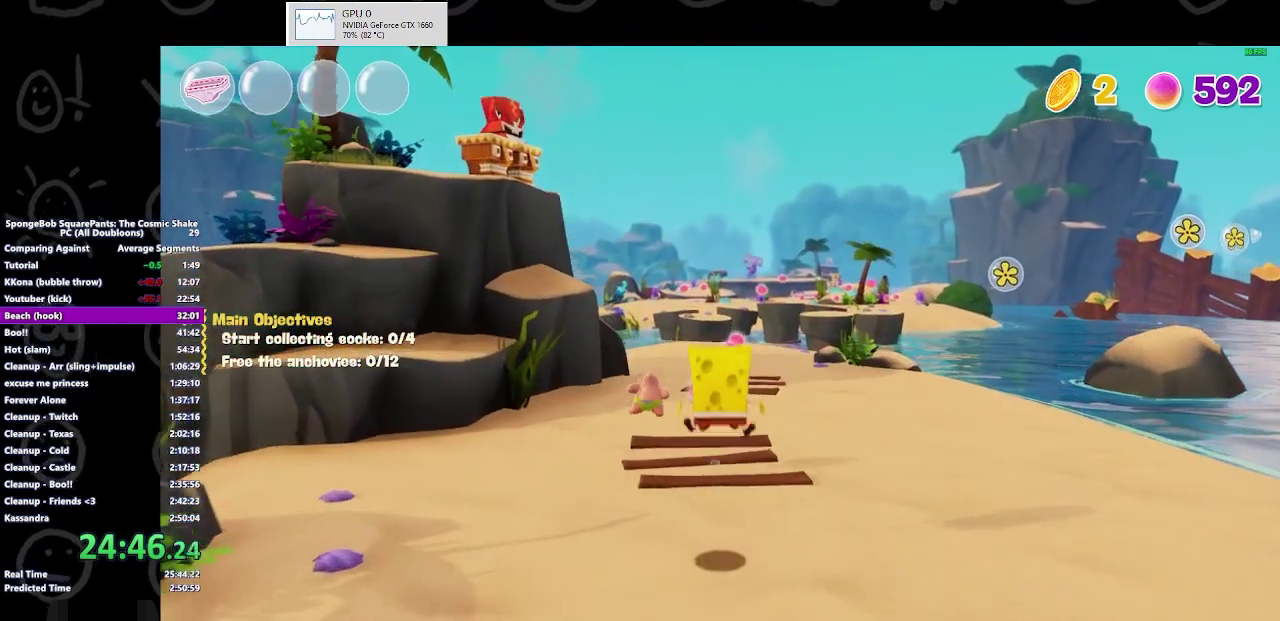
{"buttons": [], "left_stick": "up", "right_stick": "center", "events": []}
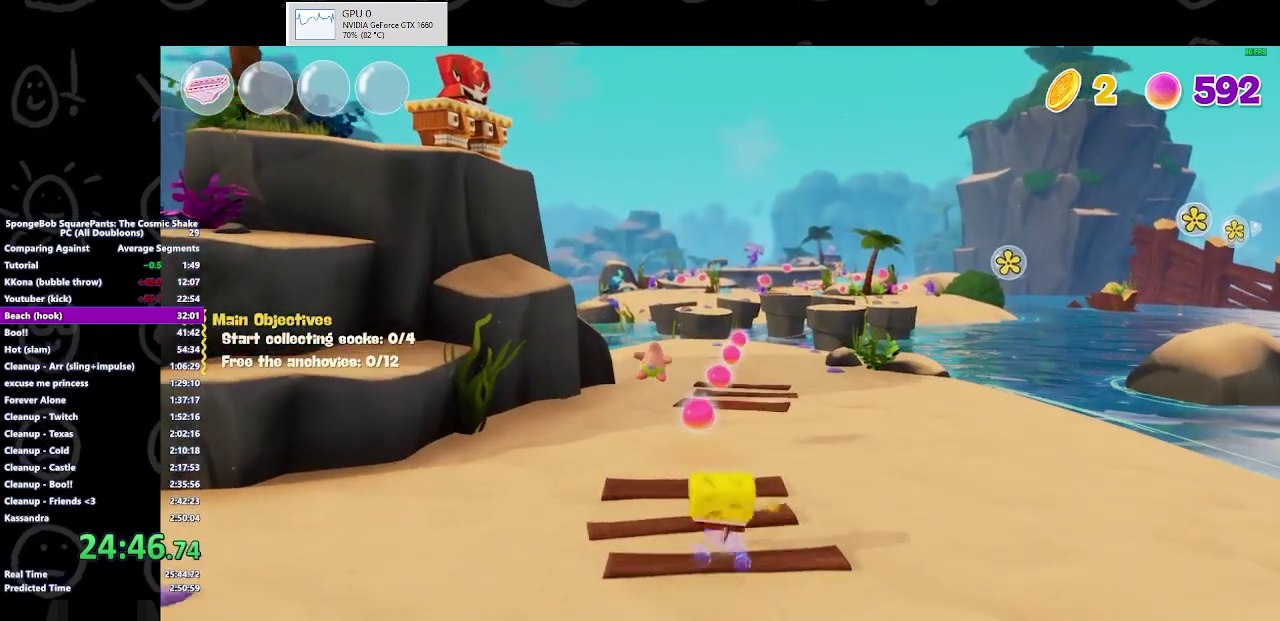
{"buttons": [], "left_stick": "up", "right_stick": "center", "events": [[133, "B", "down"], [367, "B", "up"]]}
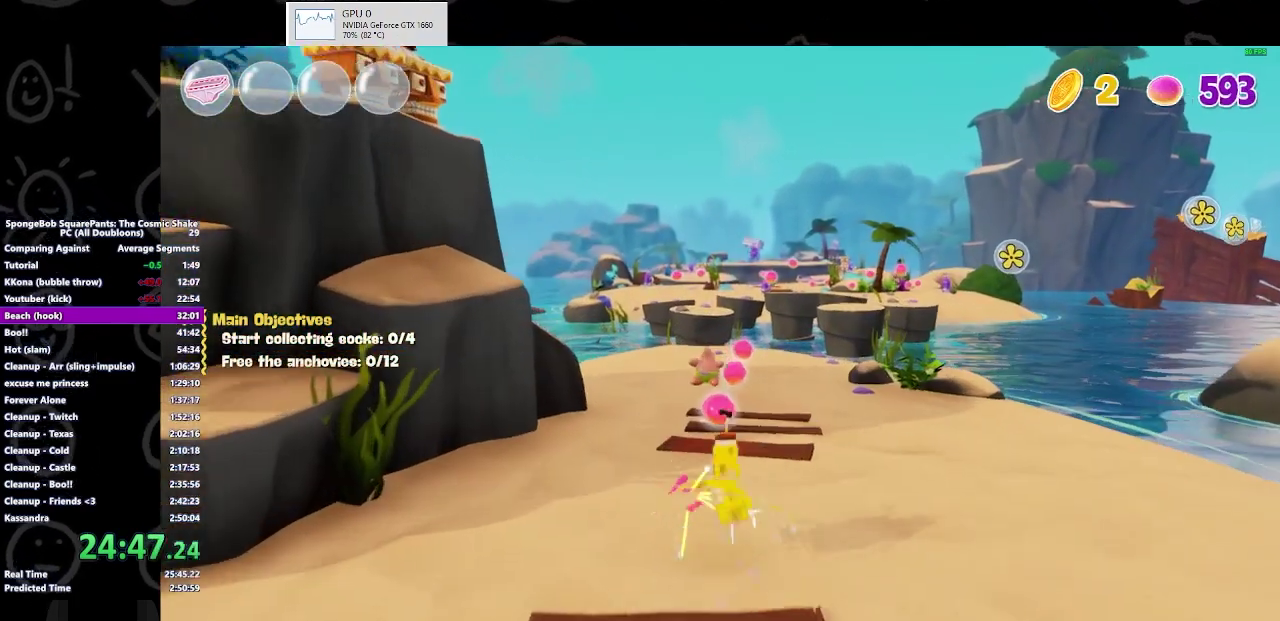
{"buttons": [], "left_stick": "up", "right_stick": "center", "events": [[167, "A", "down"], [300, "A", "up"]]}
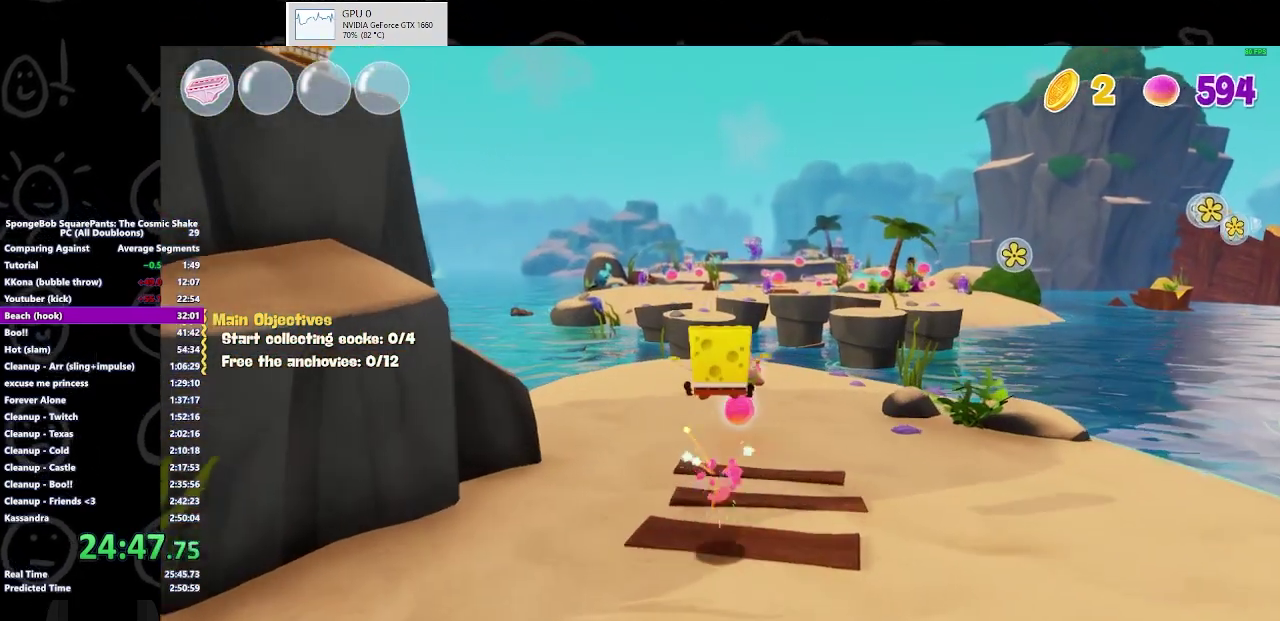
{"buttons": ["B"], "left_stick": "up", "right_stick": "center", "events": [[500, "B", "down"]]}
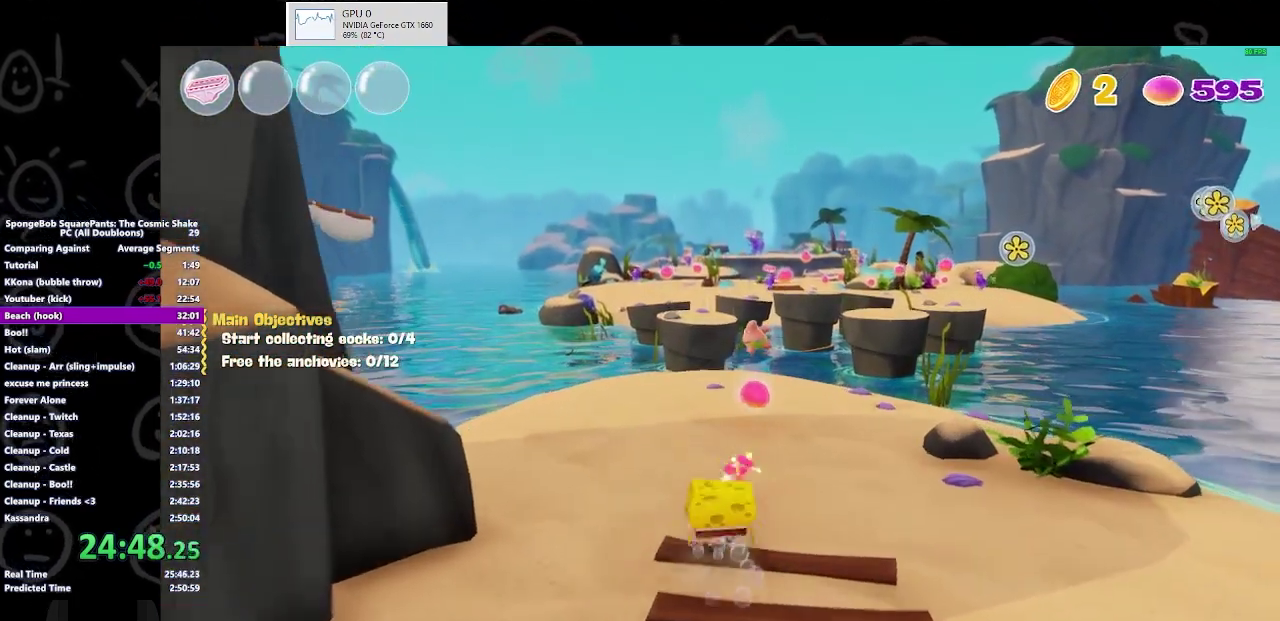
{"buttons": ["A"], "left_stick": "up", "right_stick": "center", "events": [[167, "B", "up"], [500, "A", "down"]]}